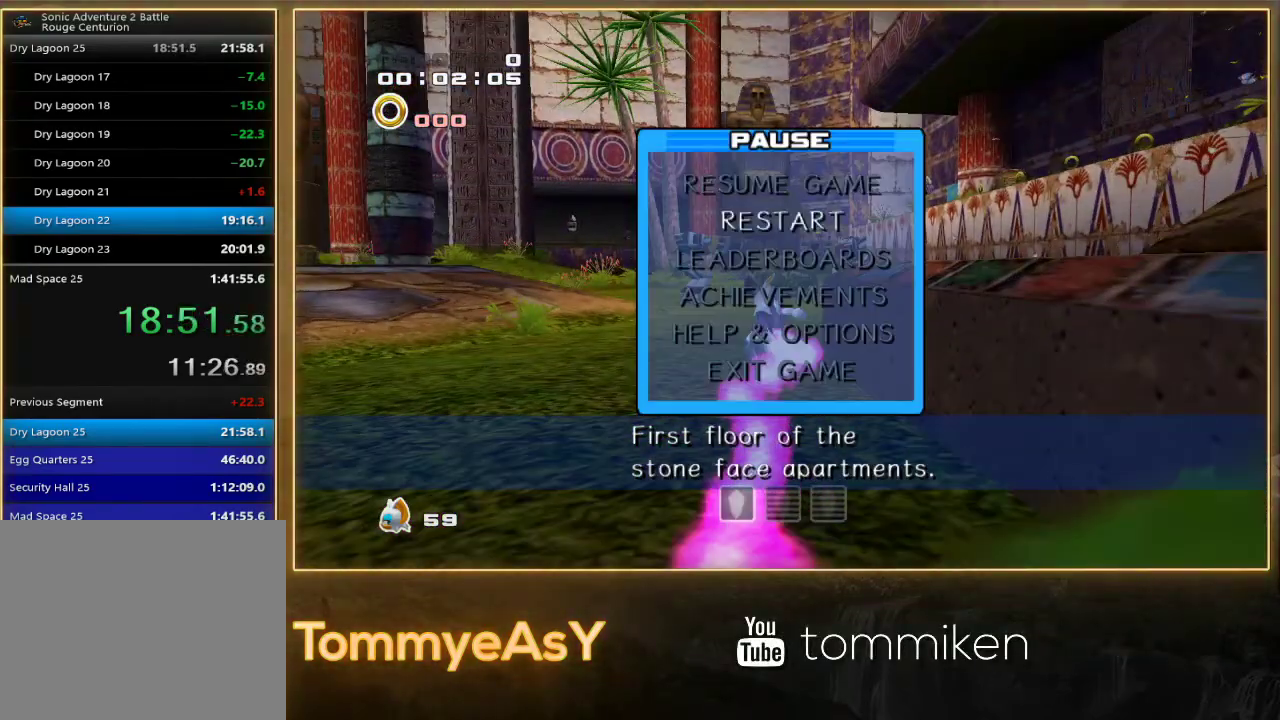
Gameplay with a controller (PlayStation layout); each line is a JSON object with the inputs held at the frame after it. "events" lists button and stick changes between this image and that frame as [ms after this image, input, new state], when the widget could be followed in between. Not read: R3 START right_stick.
{"buttons": ["L2", "R2"], "left_stick": "up-right", "events": [[33, "DPAD_DOWN", "up"], [83, "CROSS", "down"], [167, "CROSS", "up"], [167, "DPAD_LEFT", "down"], [233, "DPAD_LEFT", "up"], [250, "CROSS", "down"], [333, "CROSS", "up"], [433, "L2", "down"], [450, "R2", "down"], [450, "left_stick", "up-right"]]}
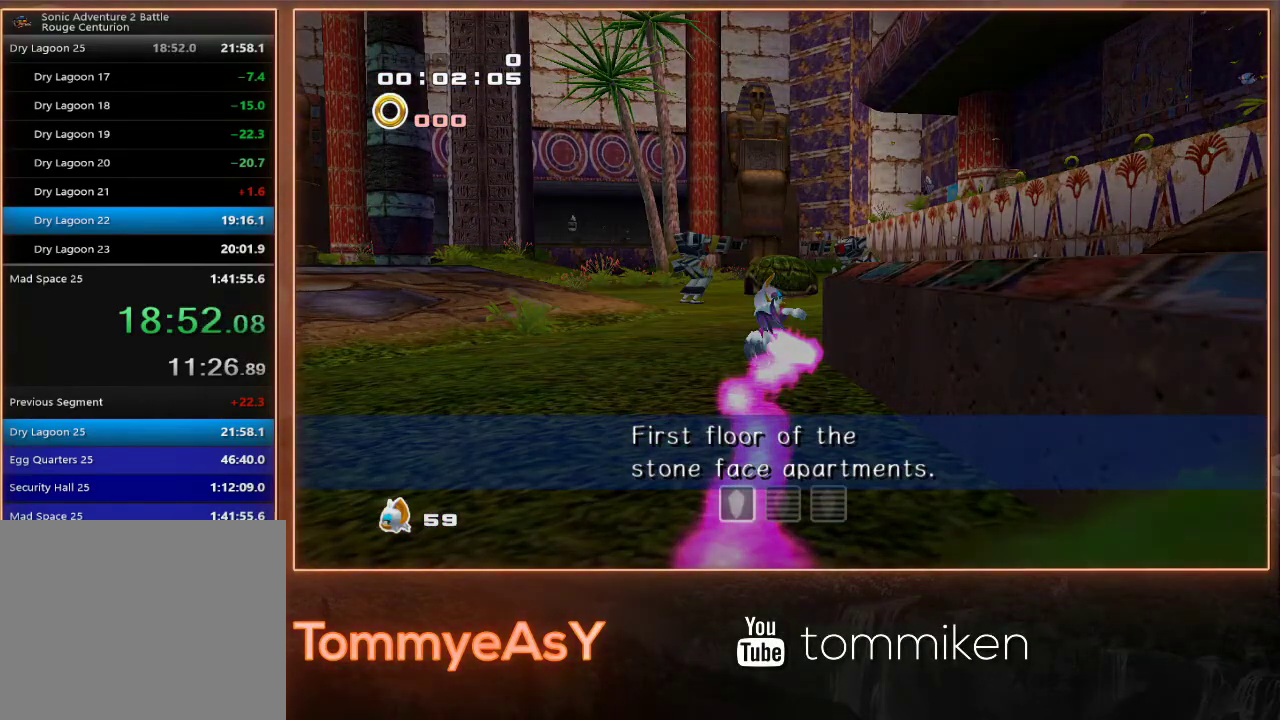
{"buttons": ["L2", "R2"], "left_stick": "up-right", "events": []}
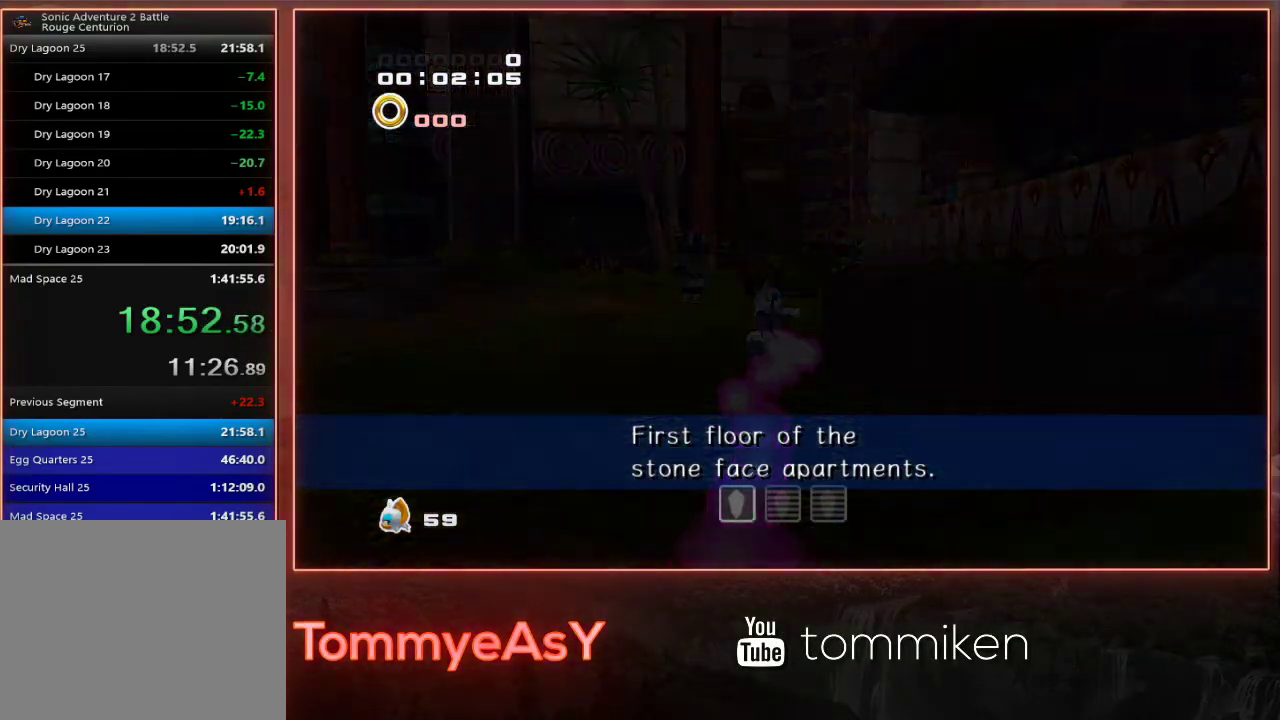
{"buttons": ["L2", "R2"], "left_stick": "up-right", "events": []}
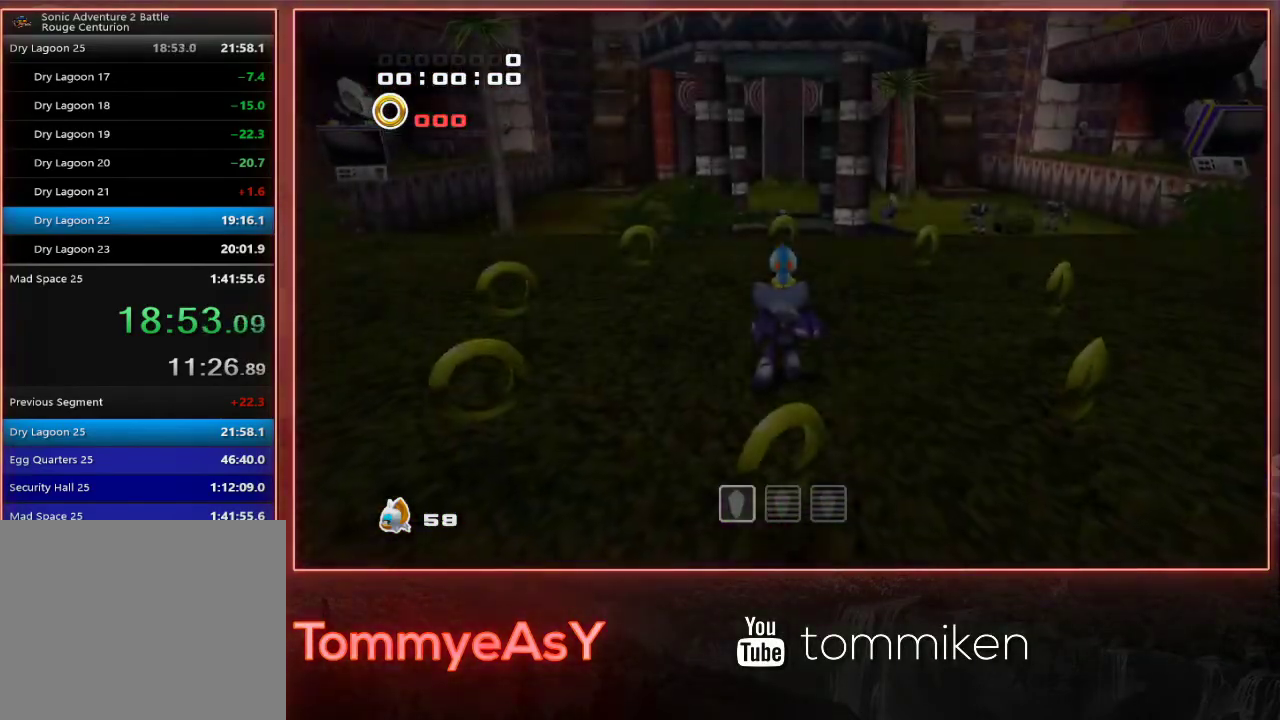
{"buttons": ["L2", "R2"], "left_stick": "up-right", "events": []}
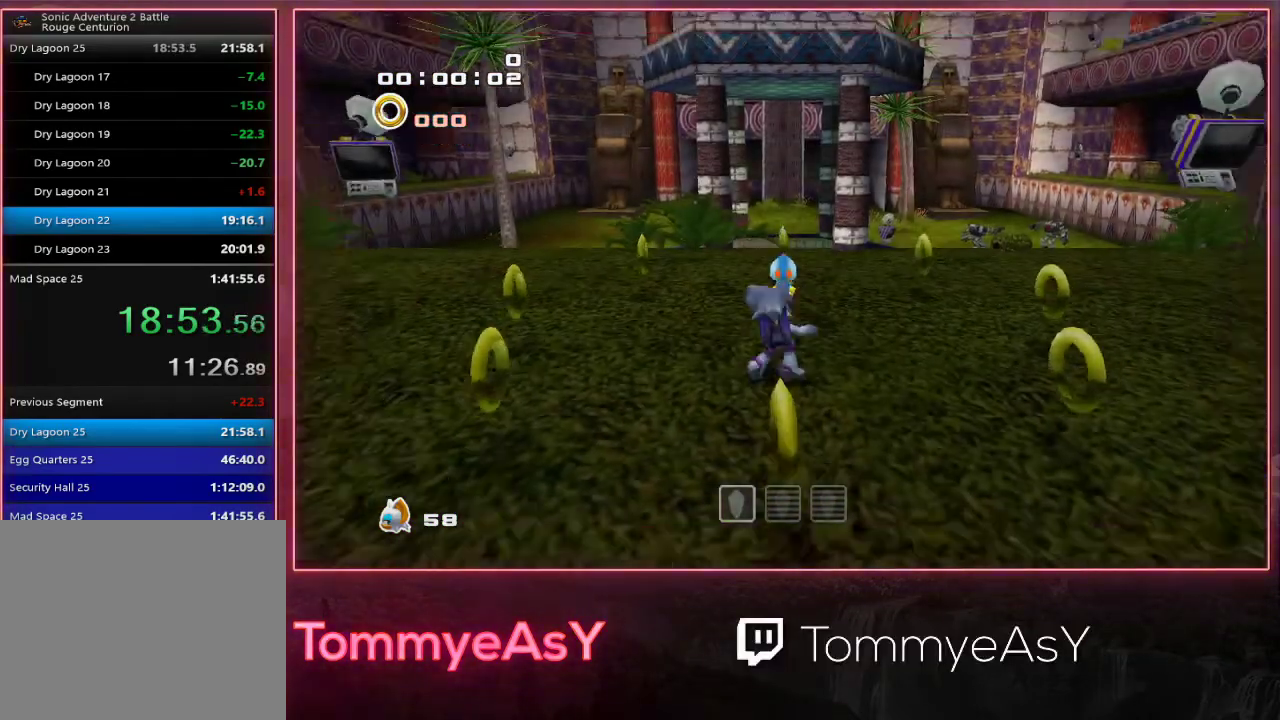
{"buttons": [], "left_stick": "up-right", "events": [[50, "CROSS", "down"], [117, "CROSS", "up"], [183, "CROSS", "down"], [283, "CROSS", "up"], [367, "R2", "up"], [467, "L2", "up"]]}
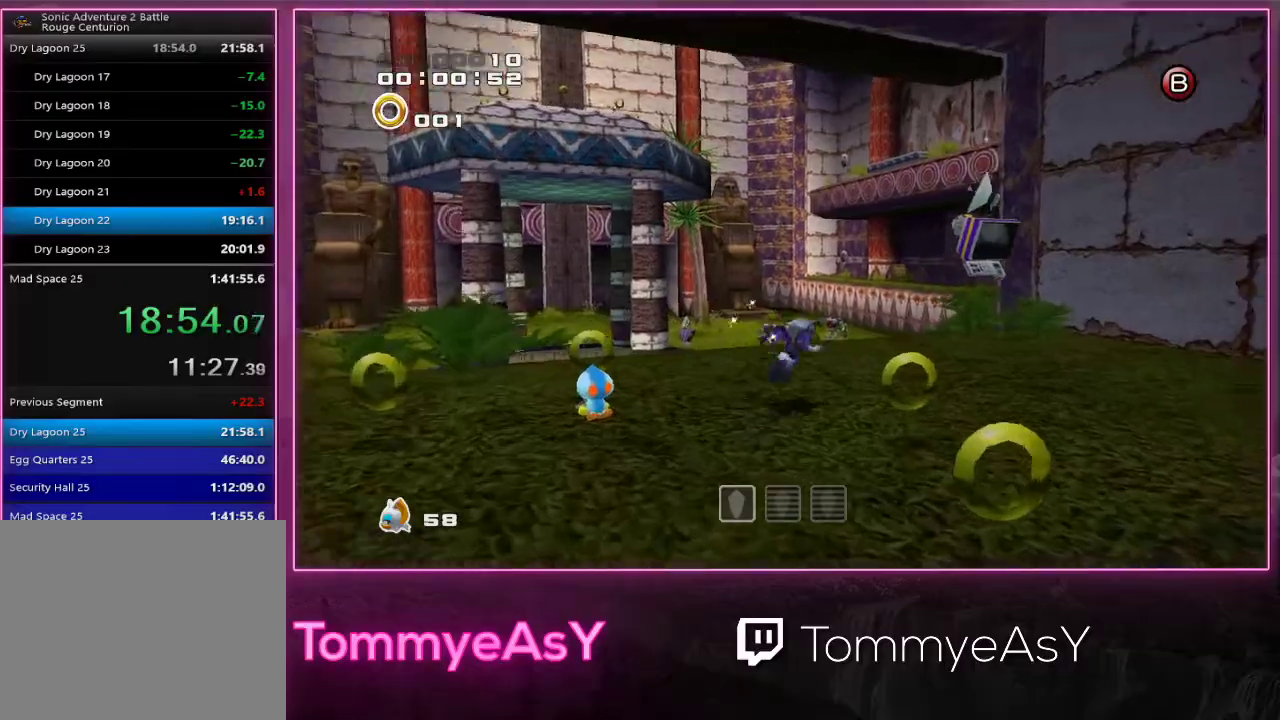
{"buttons": [], "left_stick": "up", "events": [[133, "SQUARE", "down"], [167, "left_stick", "up"], [233, "SQUARE", "up"], [317, "SQUARE", "down"], [417, "SQUARE", "up"]]}